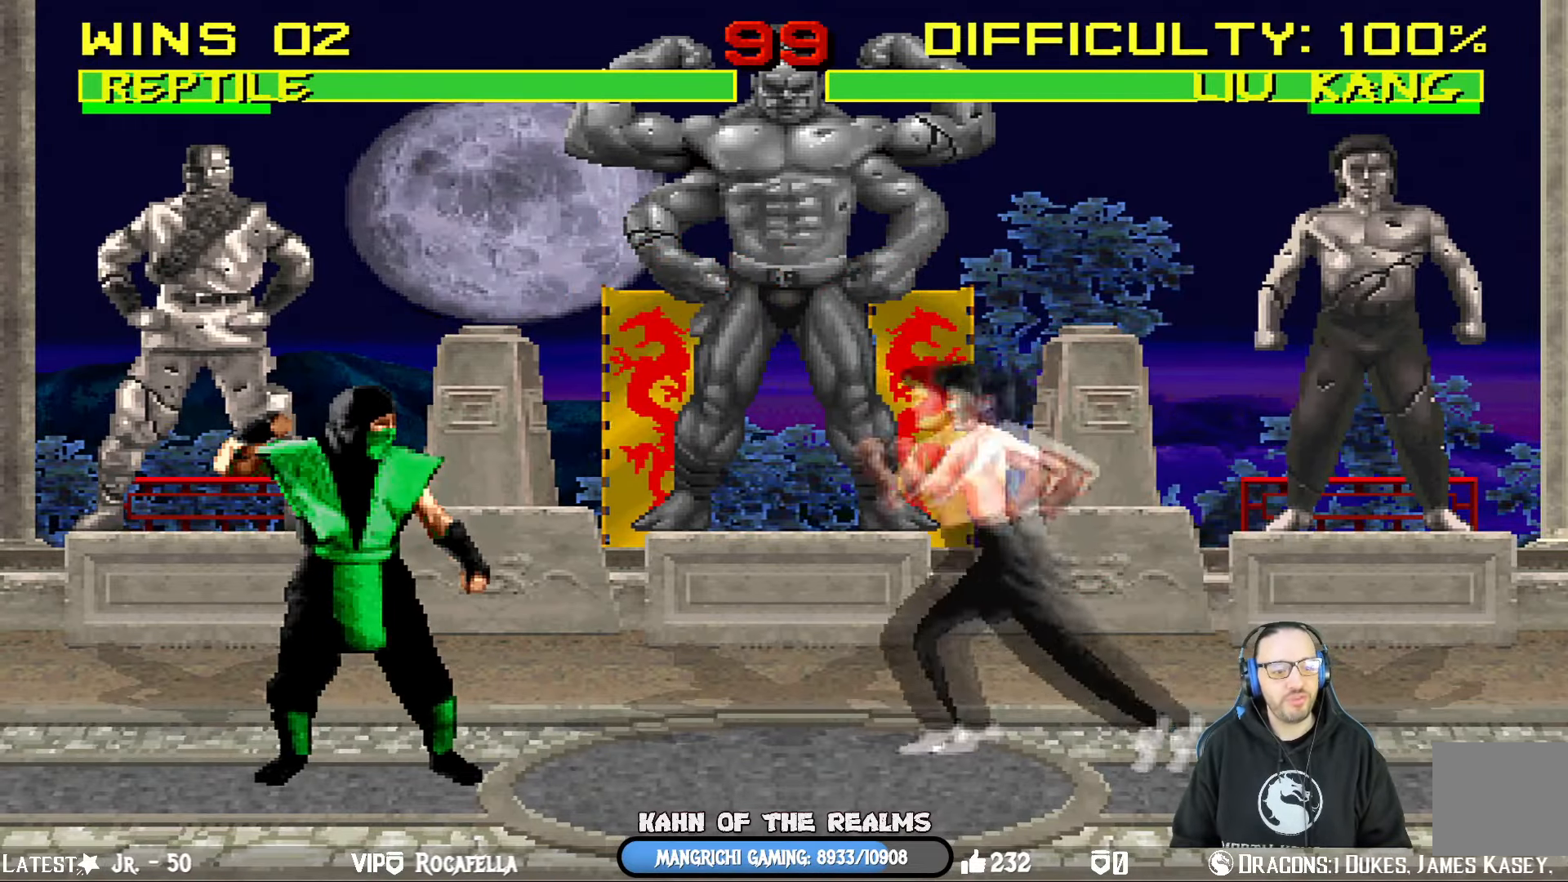
Gameplay with a controller (PlayStation layout); each line is a JSON object with the inputs held at the frame after it. "events" lists button and stick changes between this image and that frame as [ms after this image, input, new state], when the widget could be followed in between.
{"buttons": [], "left_stick": "center", "right_stick": "center", "events": [[116, "L1", "down"], [133, "DPAD_LEFT", "down"], [133, "DPAD_UP", "down"], [367, "CIRCLE", "down"], [433, "DPAD_LEFT", "up"], [483, "DPAD_UP", "up"], [500, "CIRCLE", "up"], [500, "L1", "up"]]}
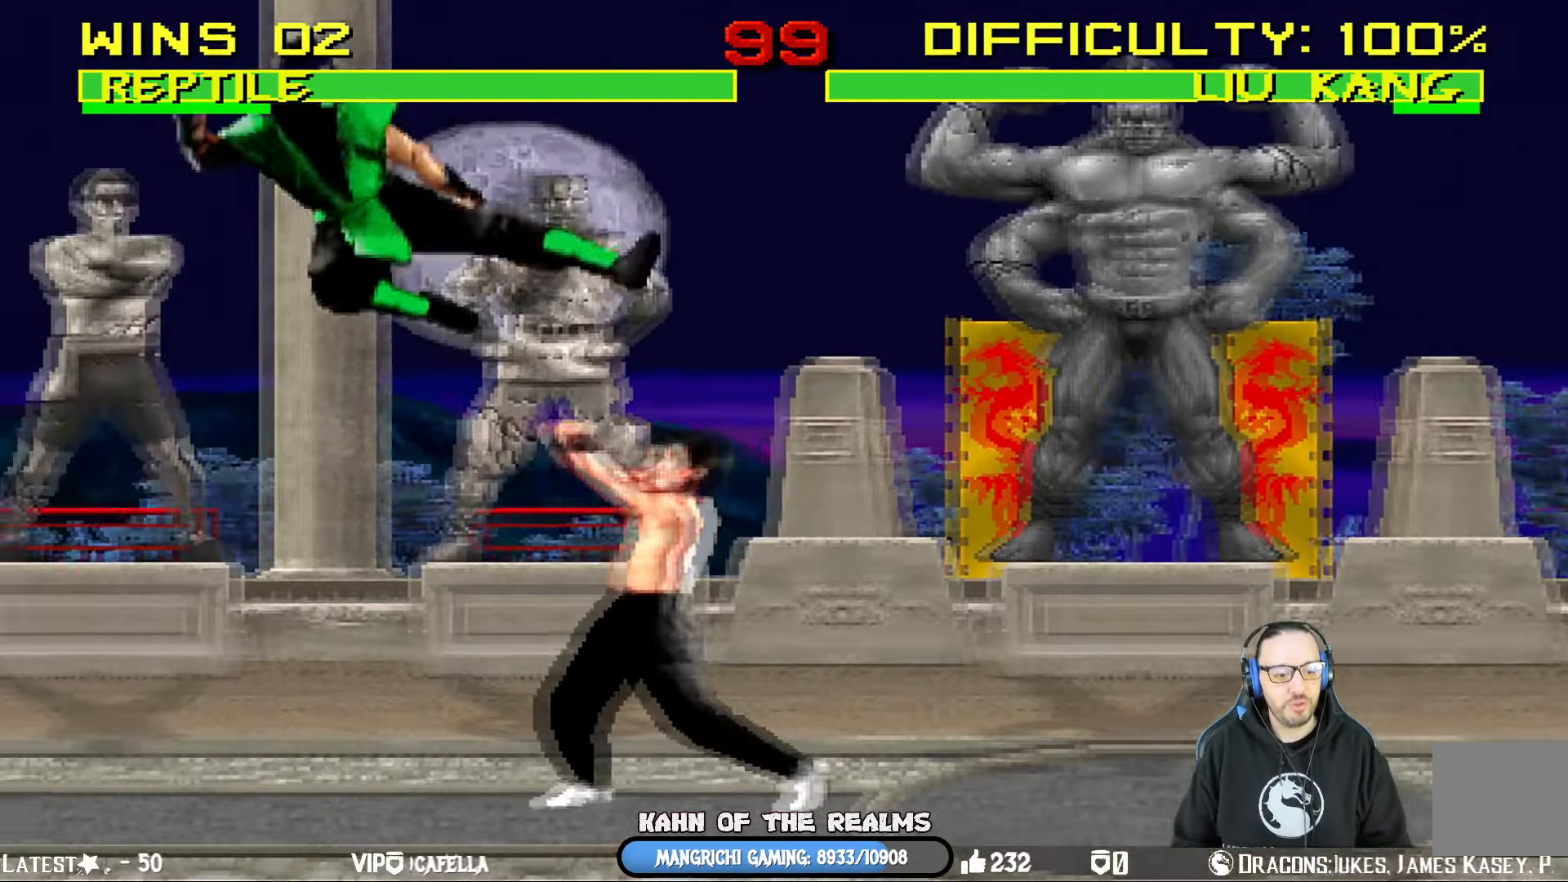
{"buttons": ["L1", "DPAD_RIGHT"], "left_stick": "center", "right_stick": "center", "events": [[50, "CIRCLE", "down"], [200, "DPAD_LEFT", "down"], [217, "CIRCLE", "up"], [401, "DPAD_LEFT", "up"], [484, "DPAD_RIGHT", "down"], [484, "L1", "down"]]}
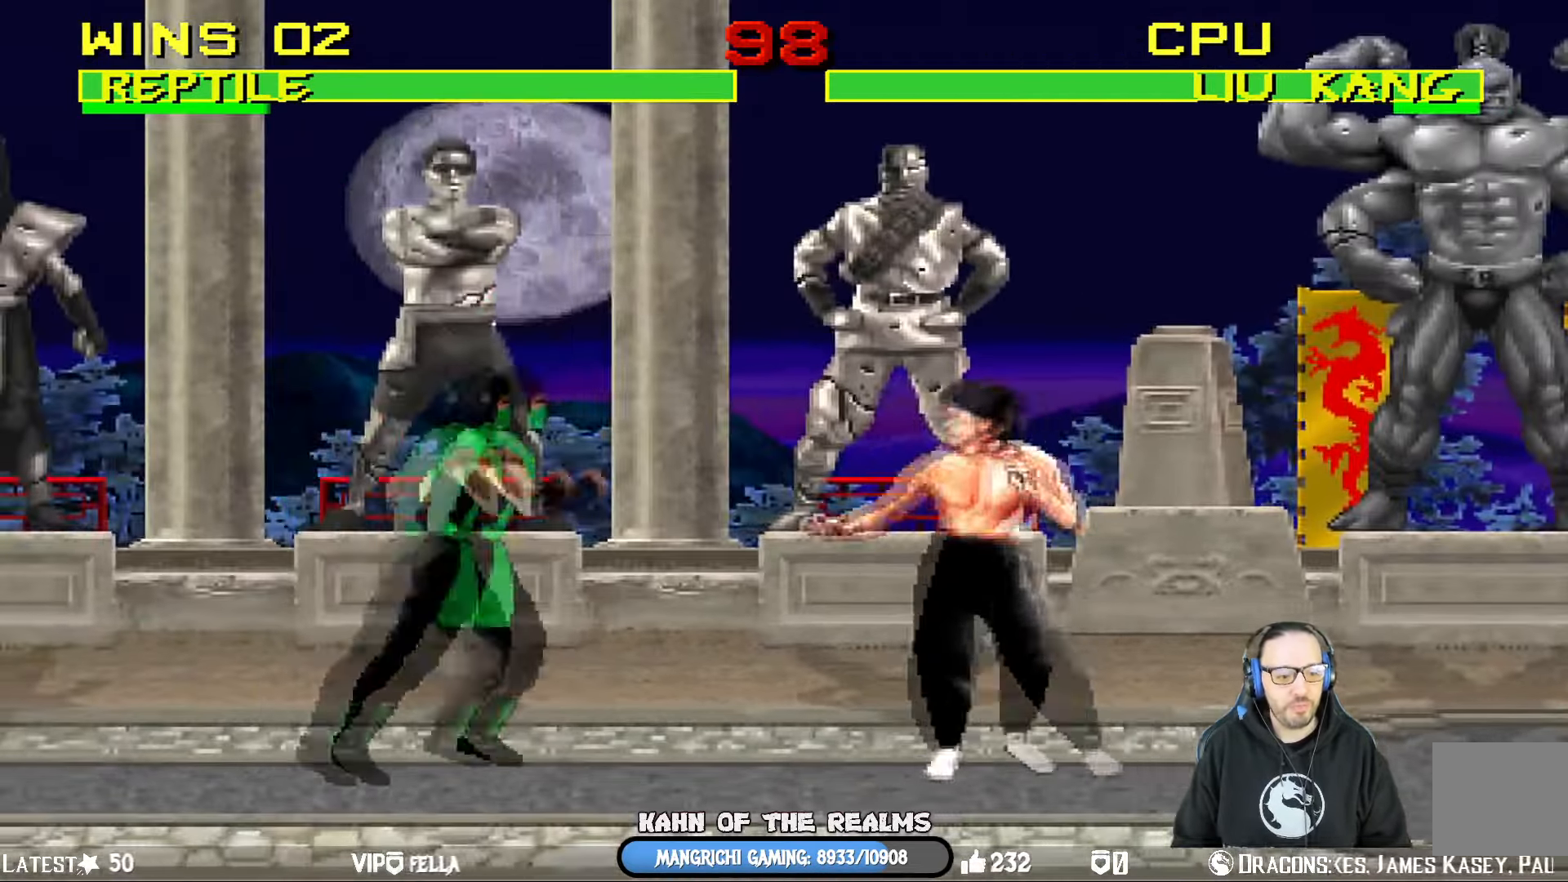
{"buttons": ["SQUARE", "L1", "DPAD_DOWN"], "left_stick": "center", "right_stick": "center", "events": [[16, "DPAD_UP", "down"], [200, "DPAD_RIGHT", "up"], [267, "DPAD_UP", "up"], [283, "DPAD_LEFT", "down"], [317, "DPAD_DOWN", "down"], [433, "SQUARE", "down"], [467, "DPAD_LEFT", "up"]]}
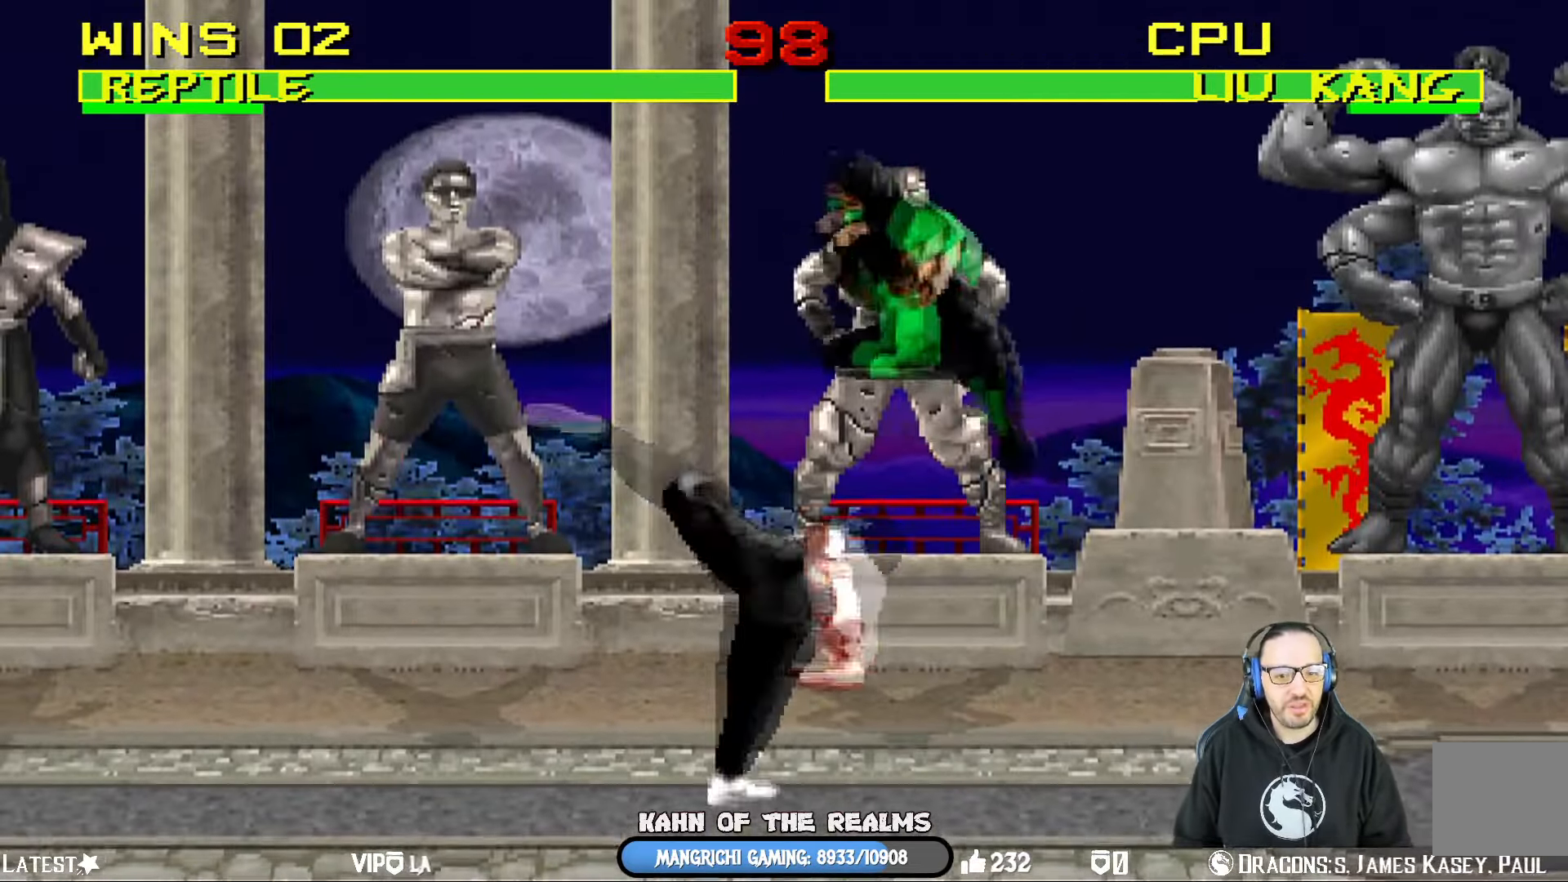
{"buttons": ["CROSS", "L1", "DPAD_DOWN"], "left_stick": "center", "right_stick": "center", "events": [[50, "SQUARE", "up"], [117, "SQUARE", "down"], [217, "SQUARE", "up"], [267, "SQUARE", "down"], [384, "CROSS", "down"], [417, "SQUARE", "up"]]}
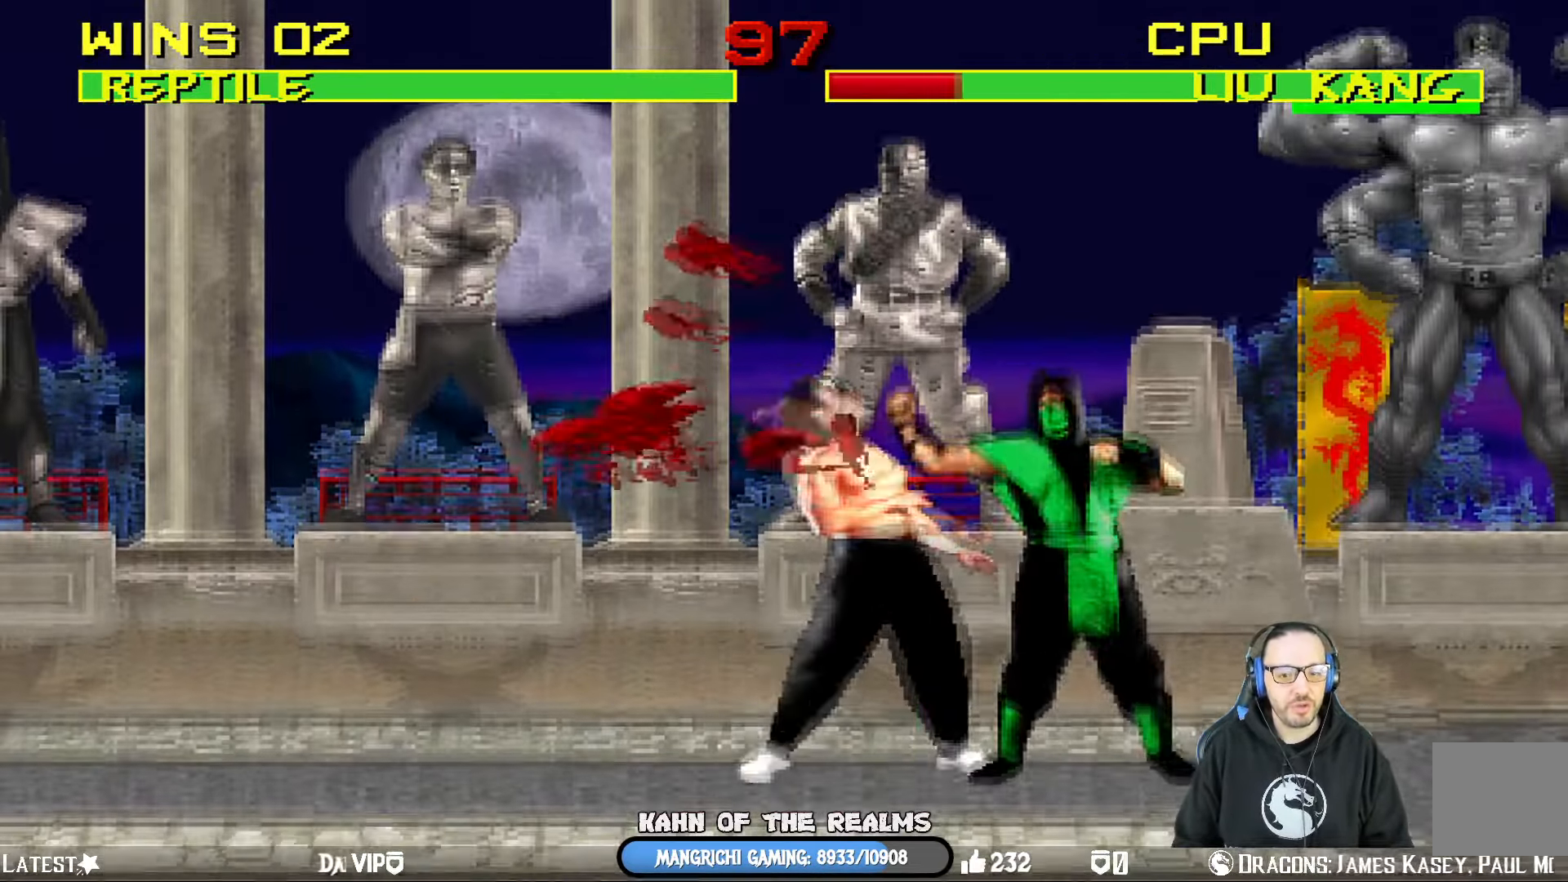
{"buttons": [], "left_stick": "center", "right_stick": "center", "events": [[16, "CROSS", "up"], [66, "CROSS", "down"], [167, "CROSS", "up"], [200, "CROSS", "down"], [200, "DPAD_RIGHT", "down"], [300, "DPAD_DOWN", "up"], [300, "DPAD_RIGHT", "up"], [317, "L1", "up"], [350, "CROSS", "up"], [400, "DPAD_RIGHT", "down"], [500, "DPAD_RIGHT", "up"]]}
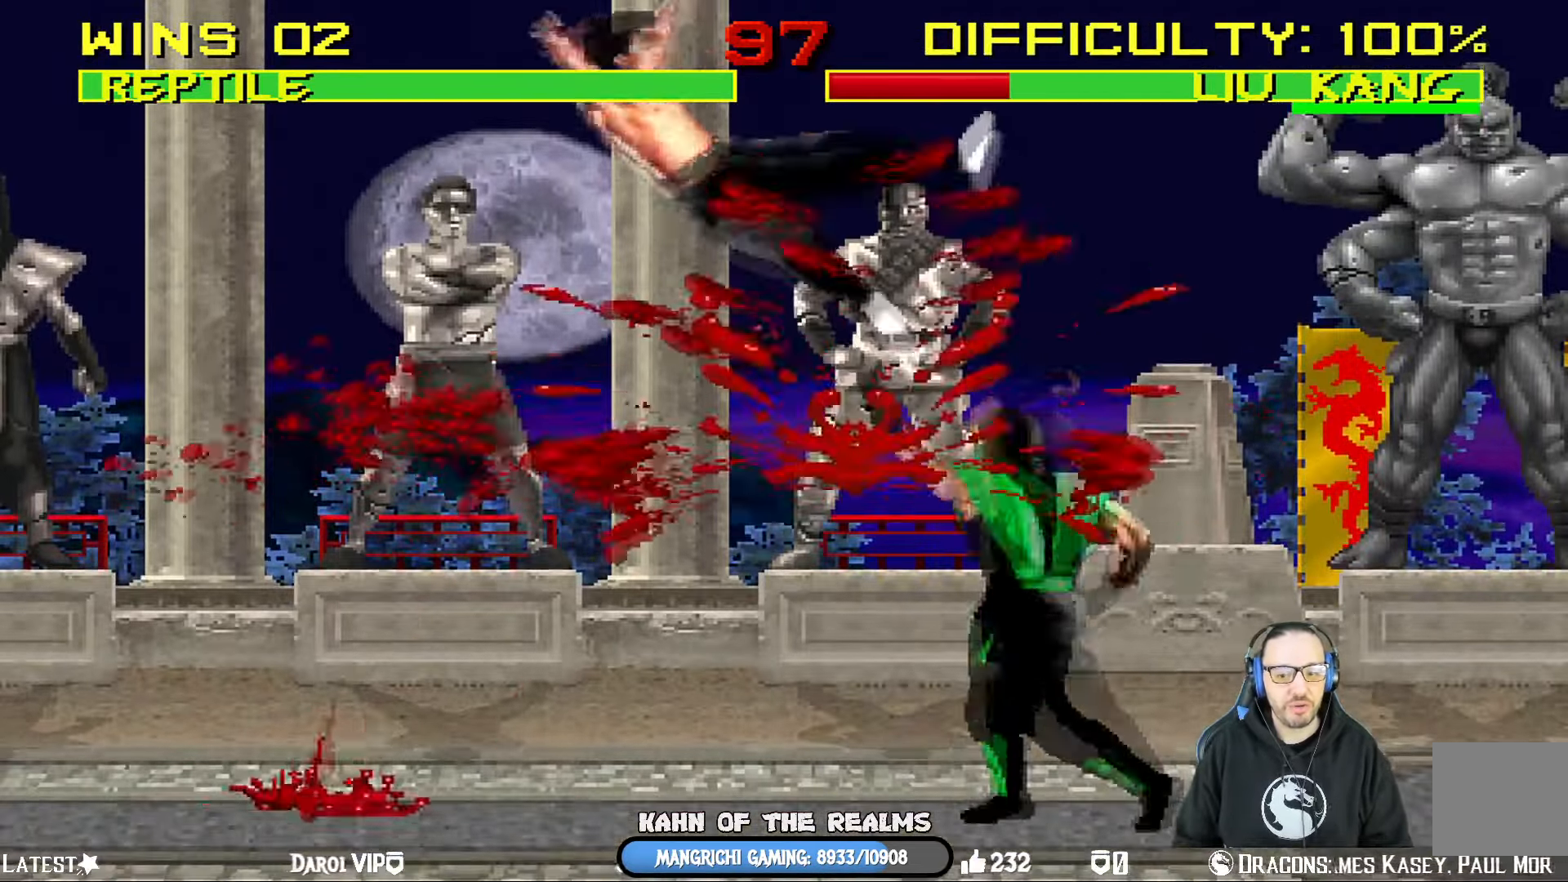
{"buttons": ["CROSS"], "left_stick": "center", "right_stick": "center", "events": [[67, "DPAD_RIGHT", "down"], [167, "DPAD_RIGHT", "up"], [200, "DPAD_RIGHT", "down"], [267, "CROSS", "down"], [384, "CROSS", "up"], [451, "CROSS", "down"], [484, "DPAD_RIGHT", "up"]]}
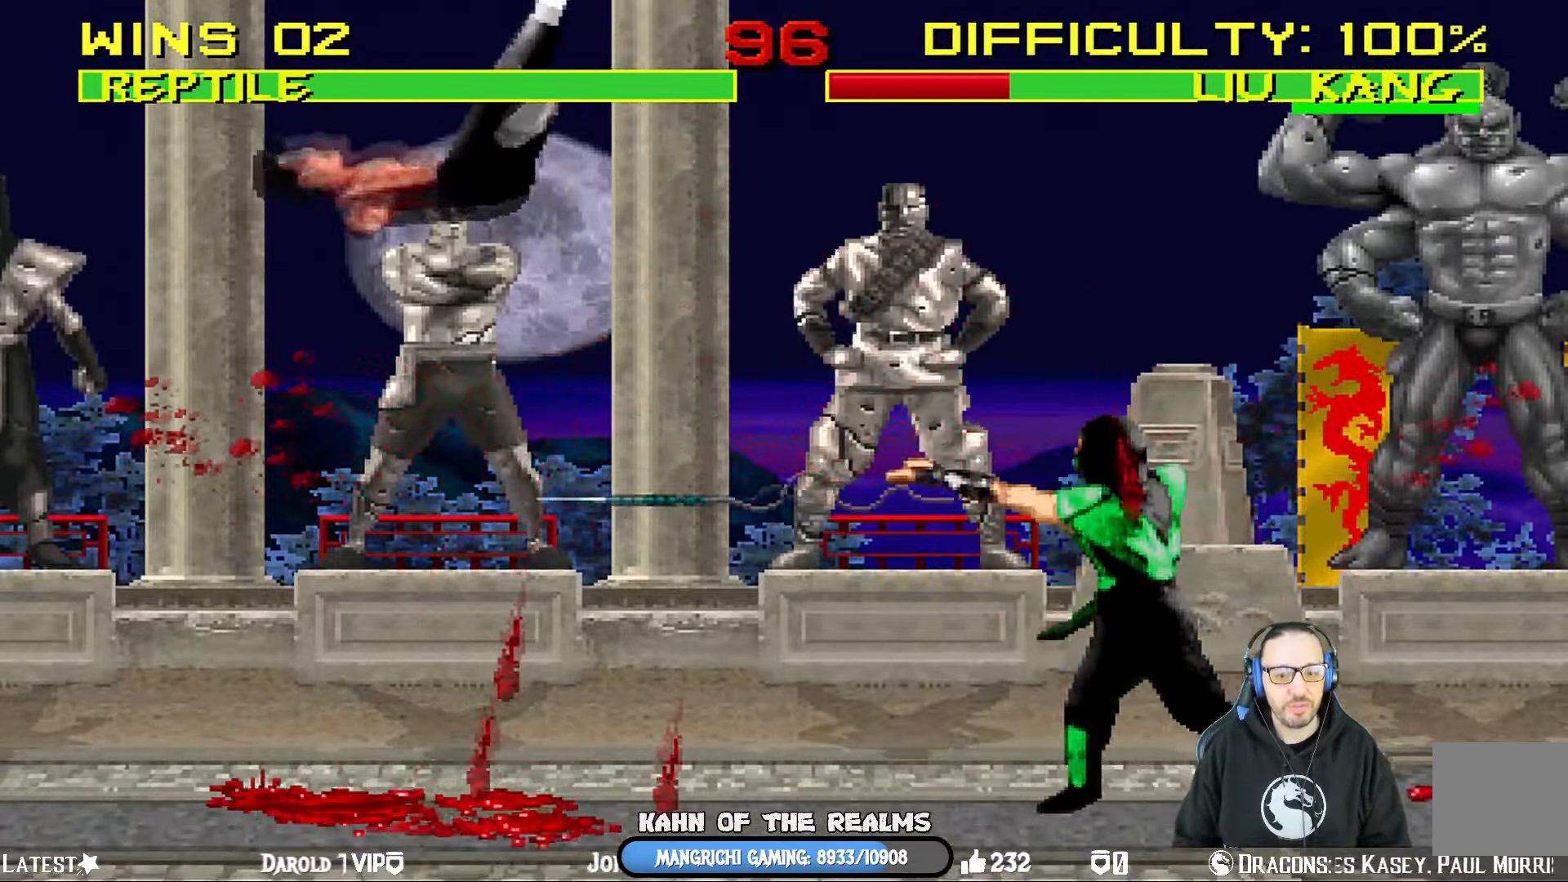
{"buttons": [], "left_stick": "center", "right_stick": "center", "events": [[133, "CROSS", "up"]]}
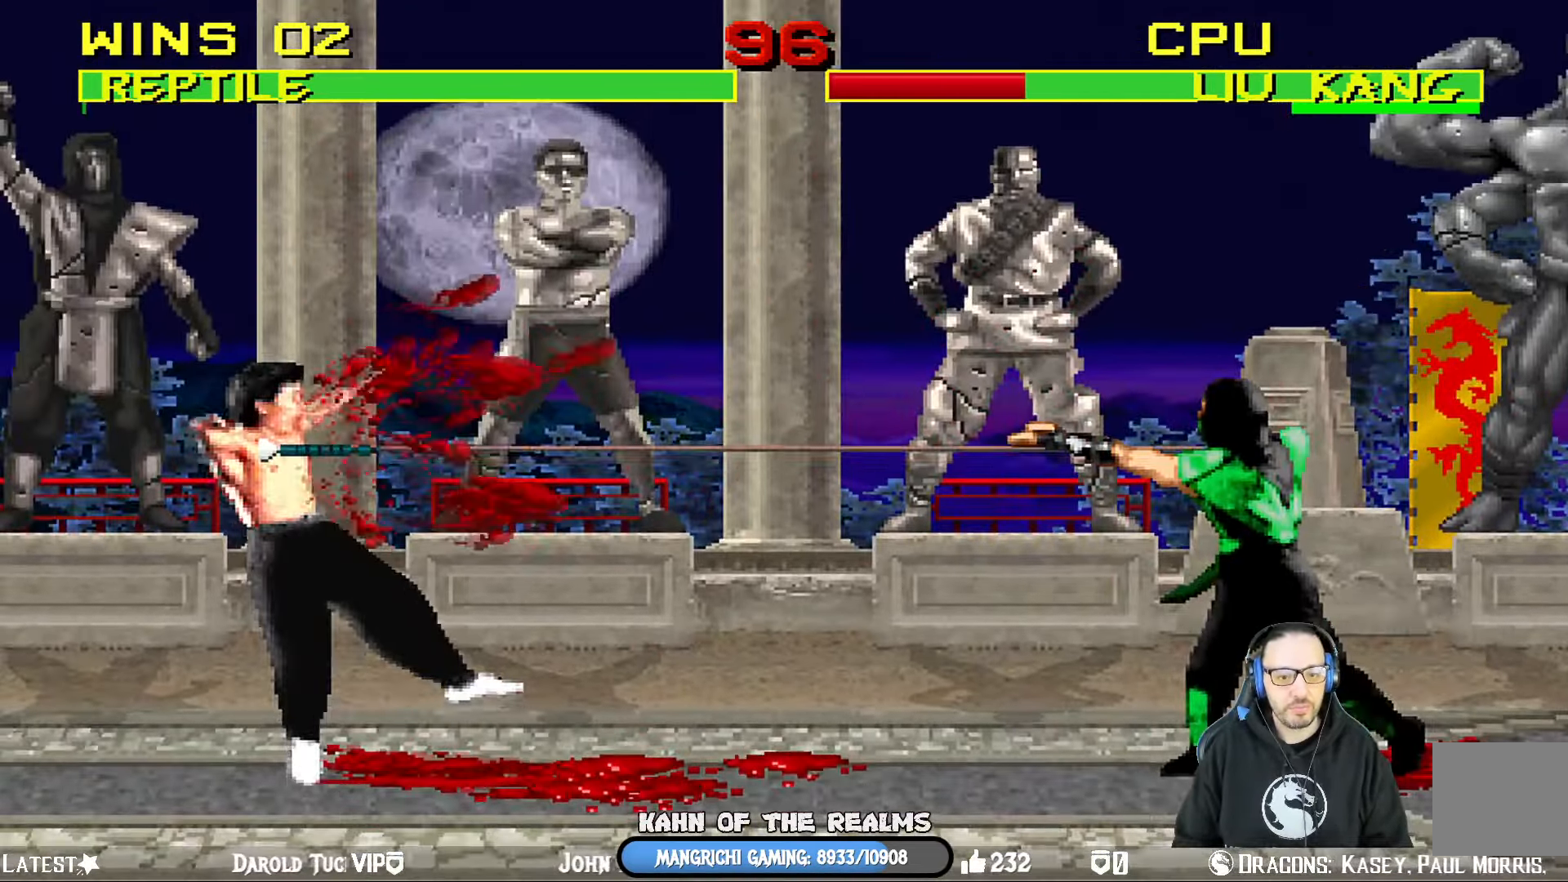
{"buttons": [], "left_stick": "center", "right_stick": "center", "events": []}
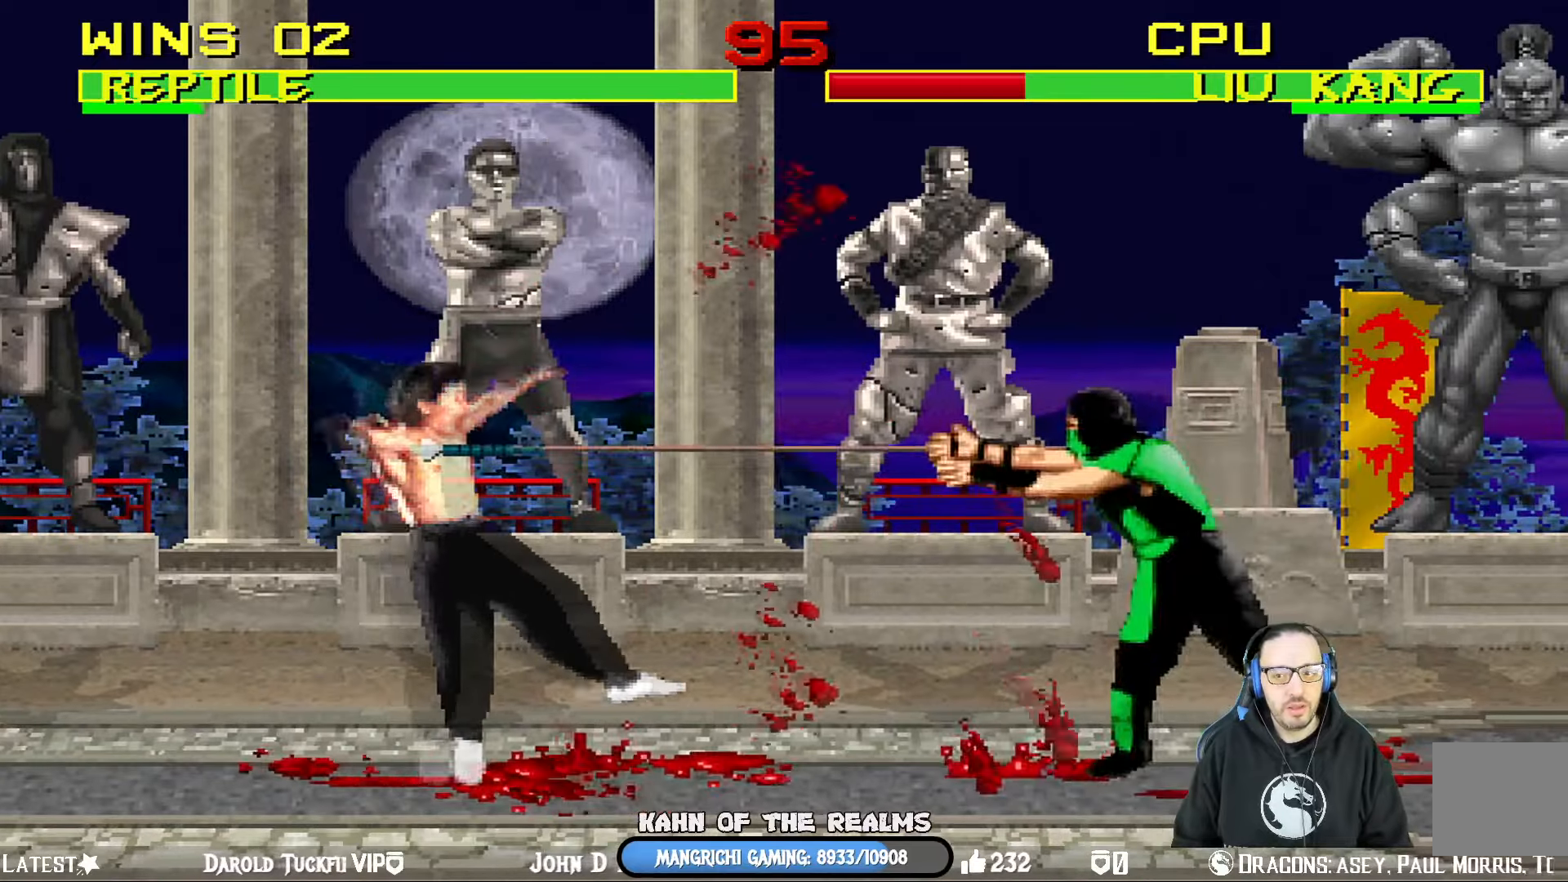
{"buttons": ["L1", "DPAD_LEFT"], "left_stick": "center", "right_stick": "center", "events": [[267, "L1", "down"], [300, "DPAD_LEFT", "down"]]}
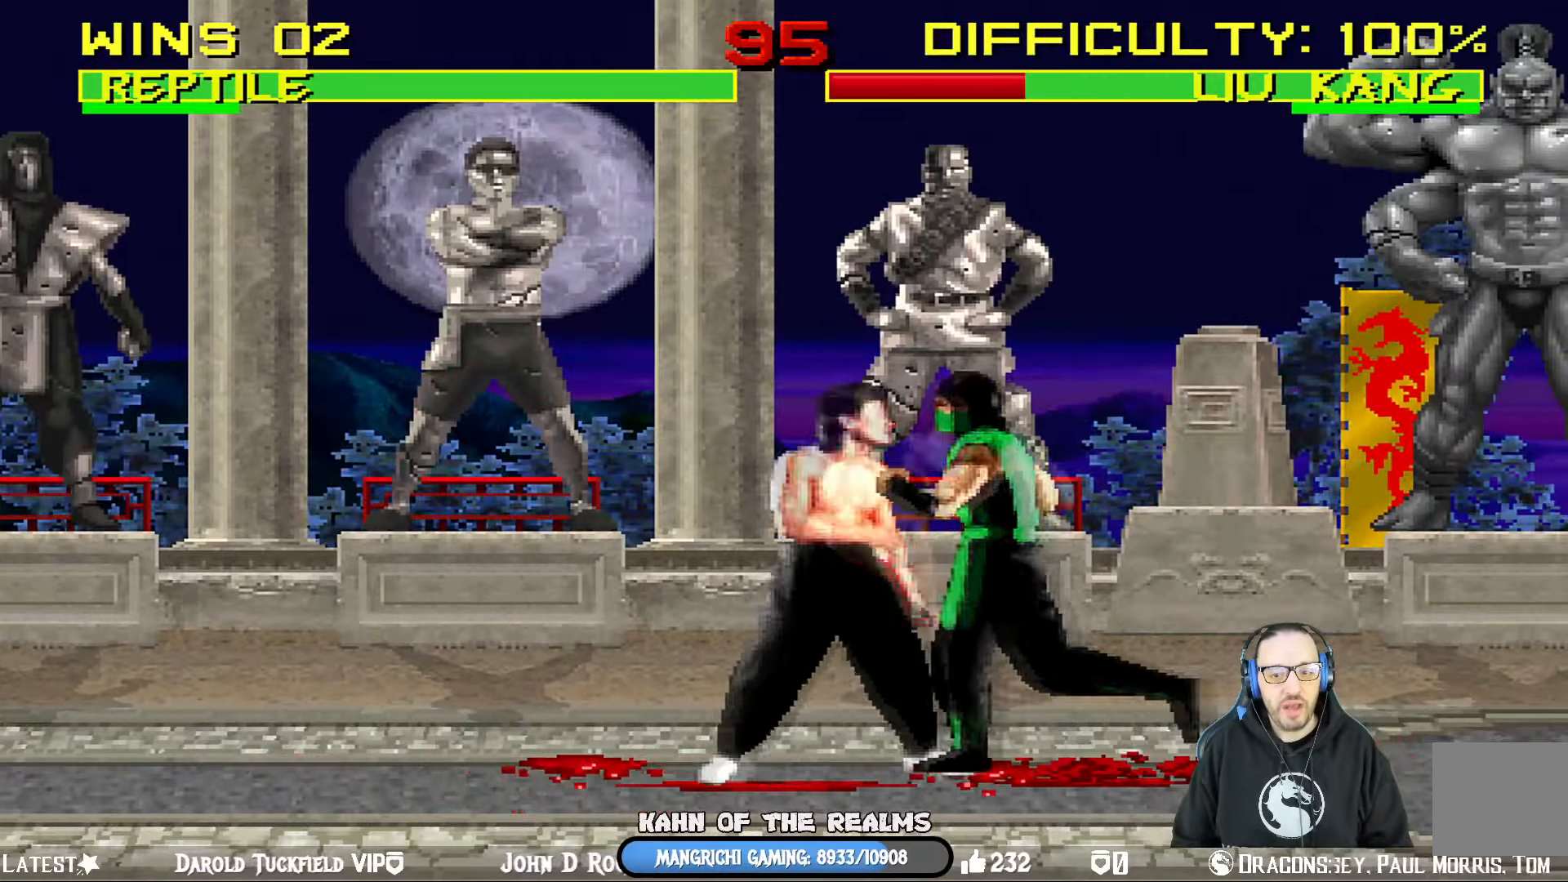
{"buttons": ["CROSS", "L1", "DPAD_DOWN"], "left_stick": "center", "right_stick": "center", "events": [[17, "SQUARE", "down"], [101, "SQUARE", "up"], [184, "SQUARE", "down"], [234, "DPAD_DOWN", "down"], [251, "CROSS", "down"], [251, "DPAD_LEFT", "up"], [267, "SQUARE", "up"], [367, "CROSS", "up"], [418, "CROSS", "down"]]}
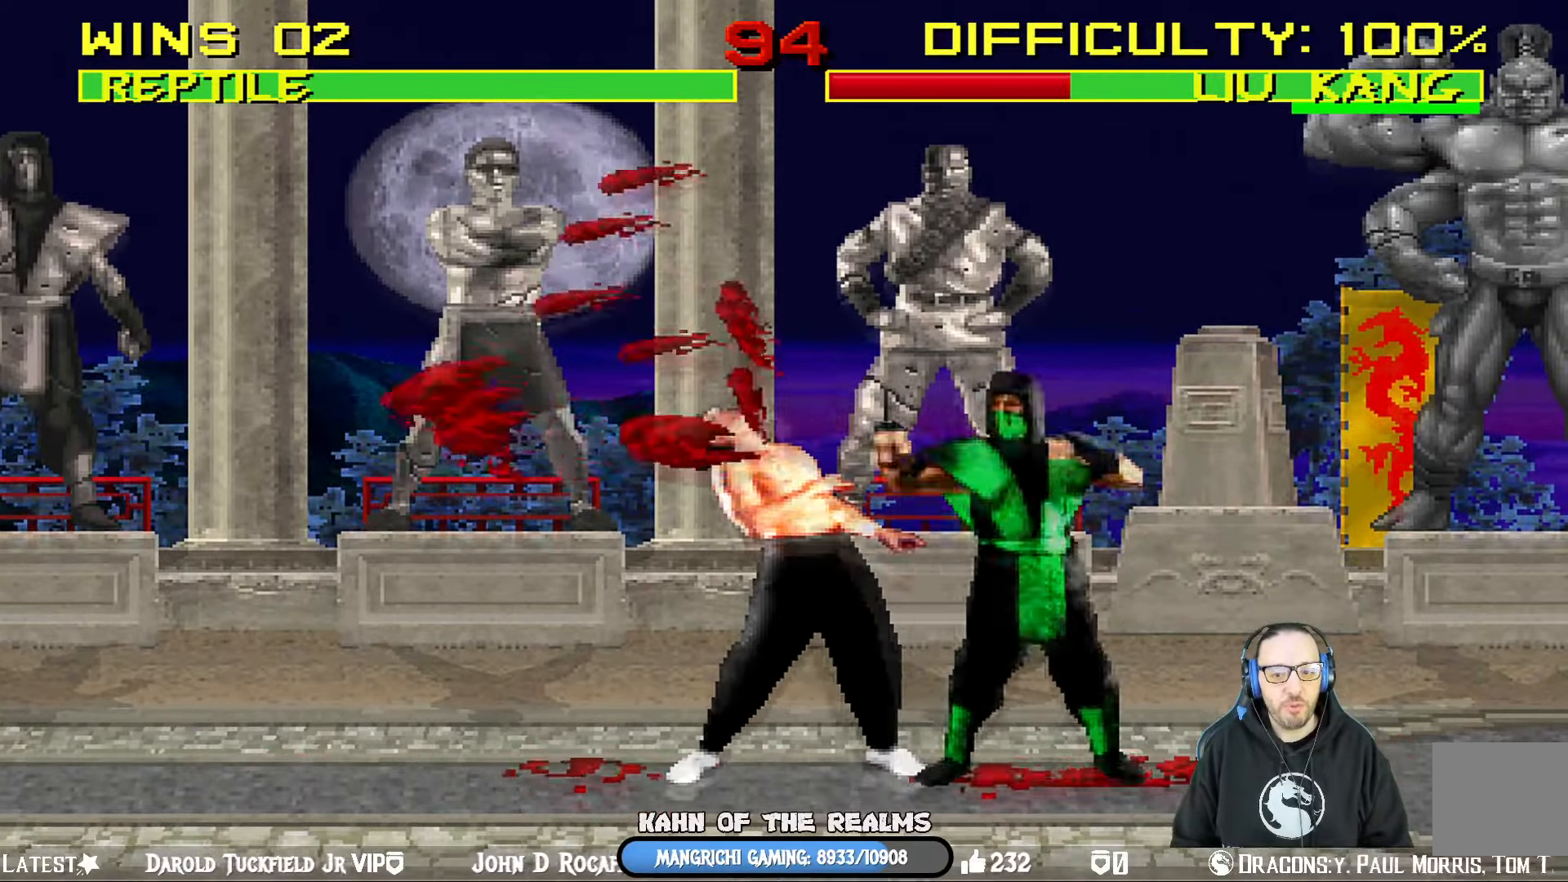
{"buttons": [], "left_stick": "center", "right_stick": "center", "events": [[17, "CROSS", "up"], [83, "CROSS", "down"], [200, "CROSS", "up"], [234, "CROSS", "down"], [284, "DPAD_RIGHT", "down"], [317, "DPAD_RIGHT", "up"], [367, "DPAD_DOWN", "up"], [384, "CROSS", "up"], [400, "L1", "up"]]}
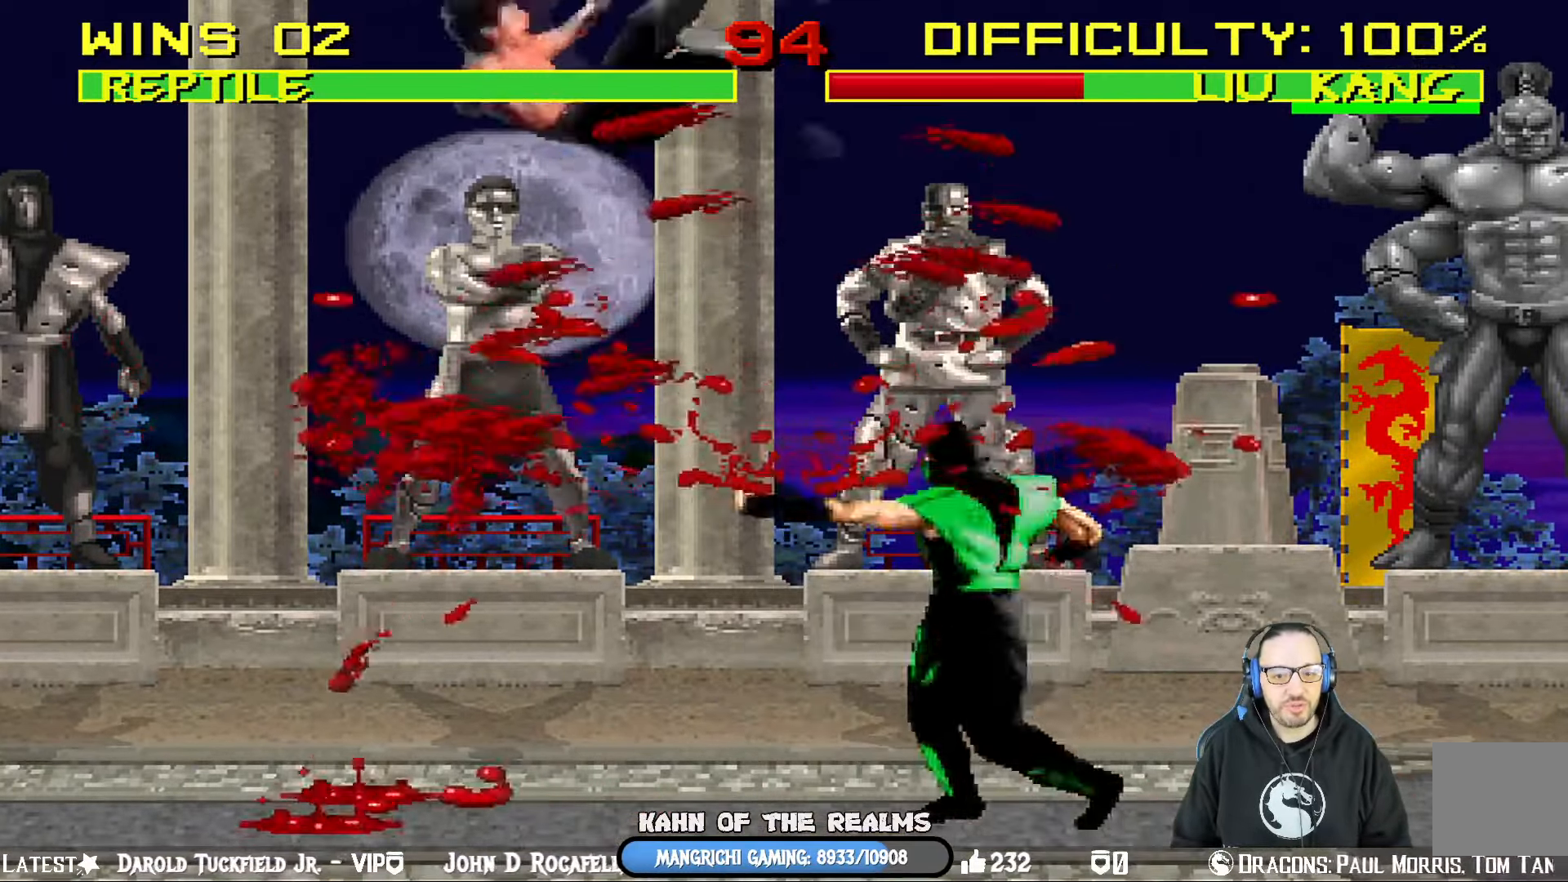
{"buttons": ["CROSS"], "left_stick": "center", "right_stick": "center", "events": [[84, "DPAD_DOWN", "down"], [117, "DPAD_LEFT", "down"], [167, "DPAD_DOWN", "up"], [201, "CROSS", "down"], [217, "DPAD_LEFT", "up"], [317, "CROSS", "up"], [351, "CROSS", "down"]]}
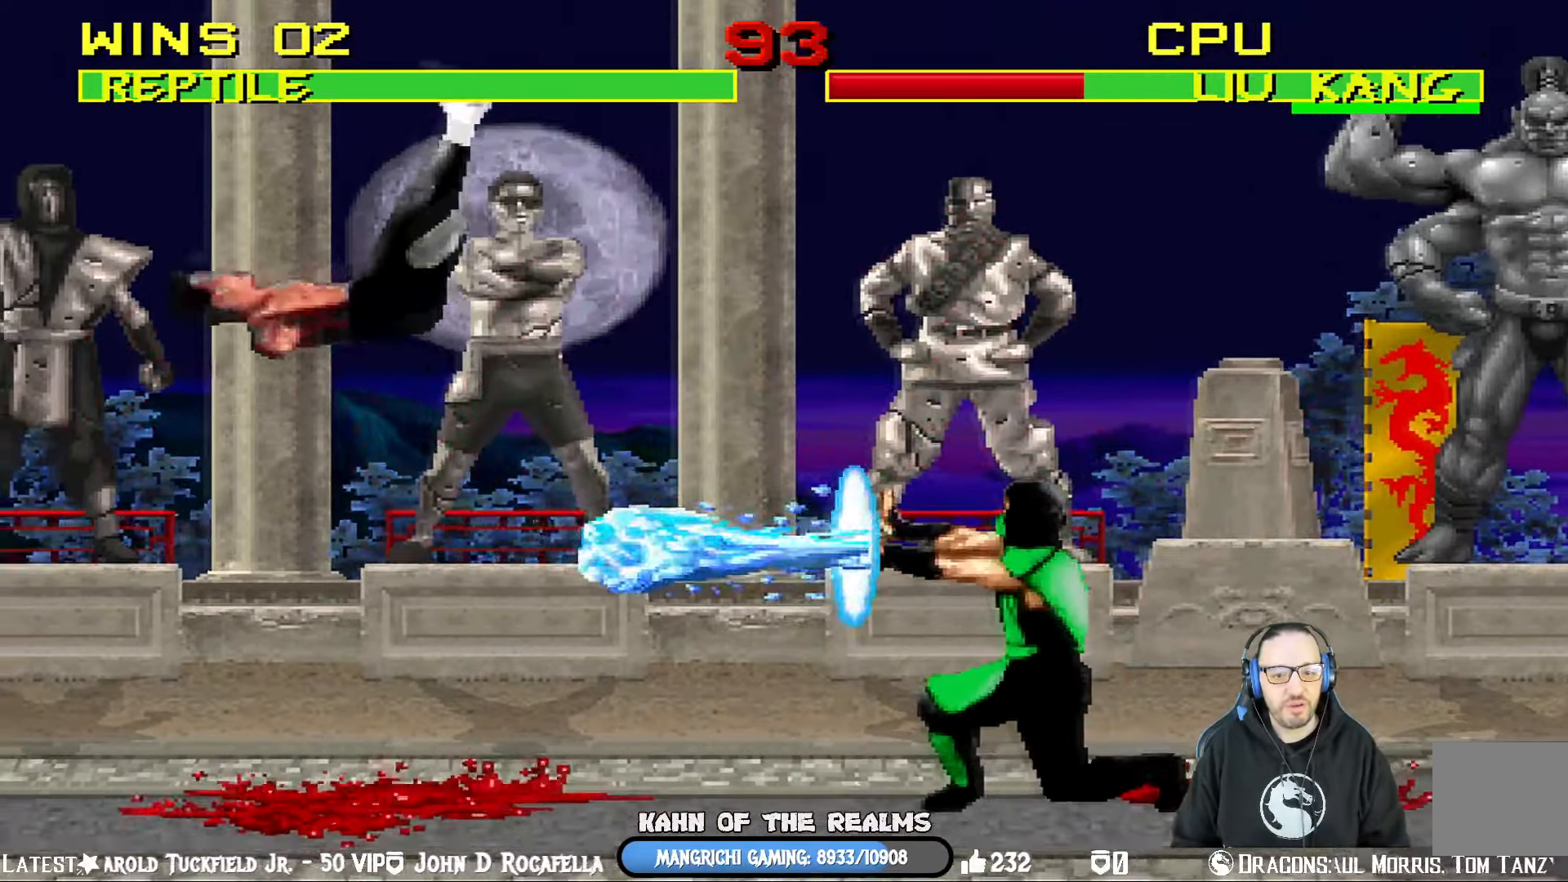
{"buttons": [], "left_stick": "center", "right_stick": "center", "events": [[33, "CROSS", "up"]]}
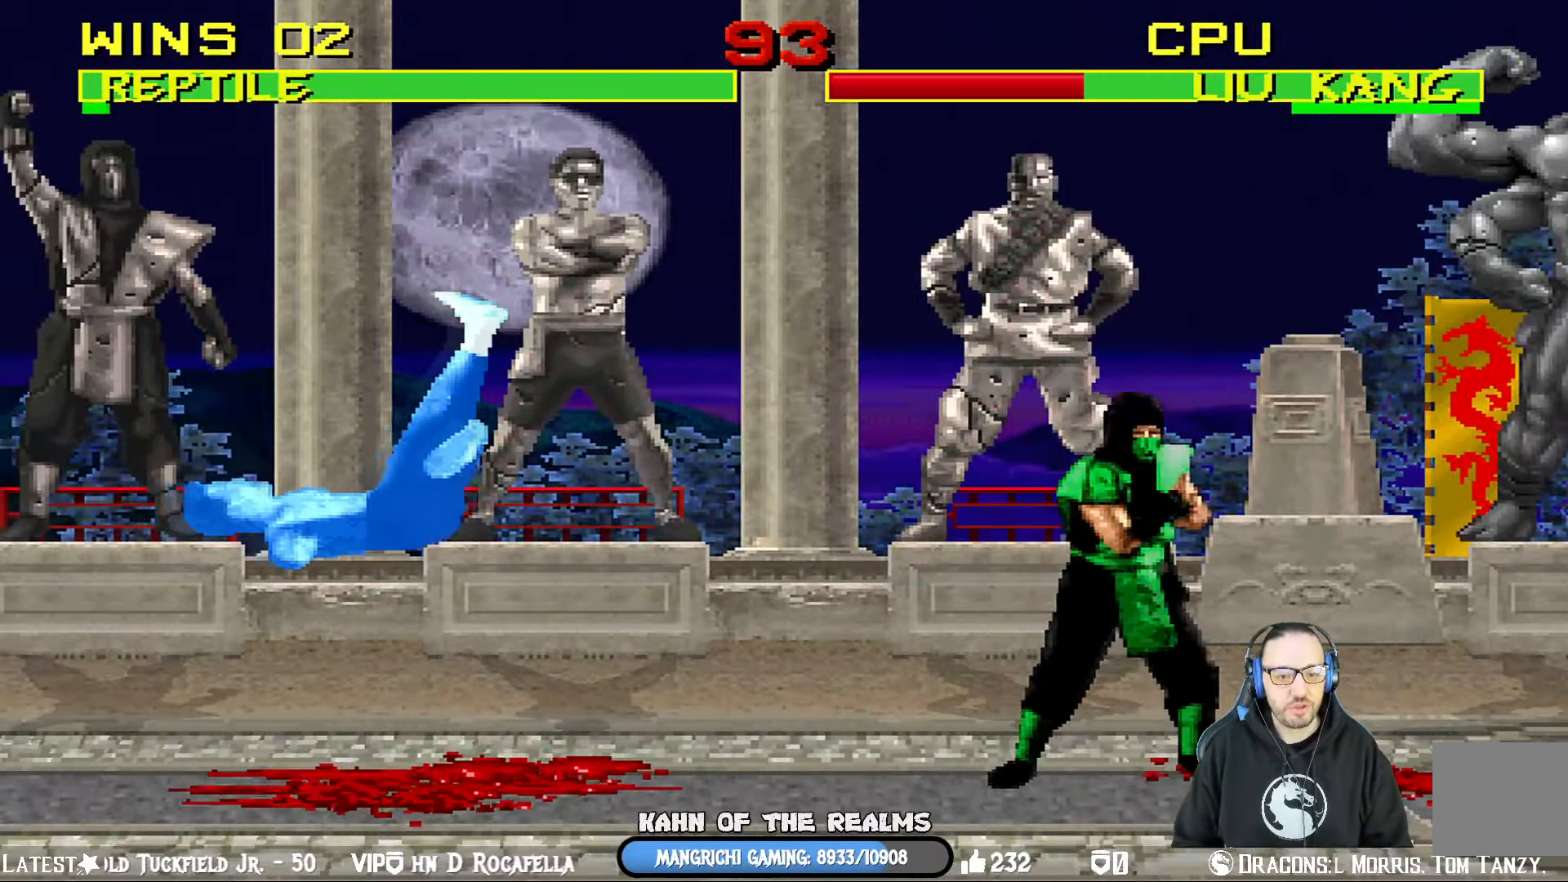
{"buttons": ["L1", "DPAD_UP", "DPAD_LEFT"], "left_stick": "center", "right_stick": "center", "events": [[67, "DPAD_LEFT", "down"], [84, "L1", "down"], [134, "DPAD_UP", "down"]]}
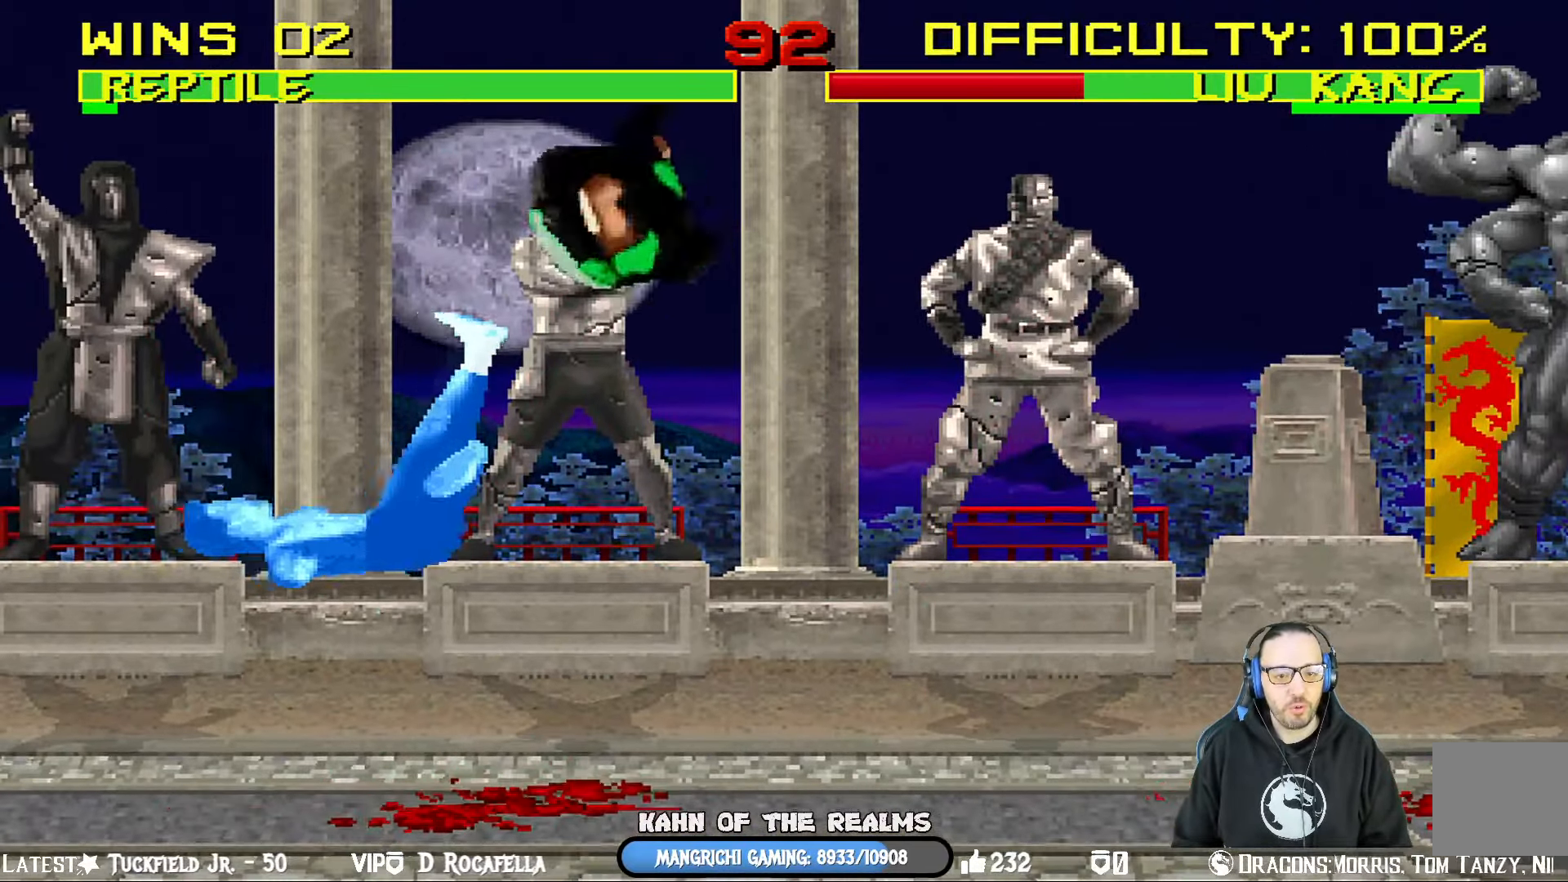
{"buttons": ["CROSS", "R1", "DPAD_RIGHT"], "left_stick": "center", "right_stick": "center", "events": [[17, "TRIANGLE", "down"], [133, "TRIANGLE", "up"], [150, "DPAD_LEFT", "up"], [183, "DPAD_UP", "up"], [217, "L1", "up"], [417, "DPAD_RIGHT", "down"], [484, "CROSS", "down"], [484, "R1", "down"]]}
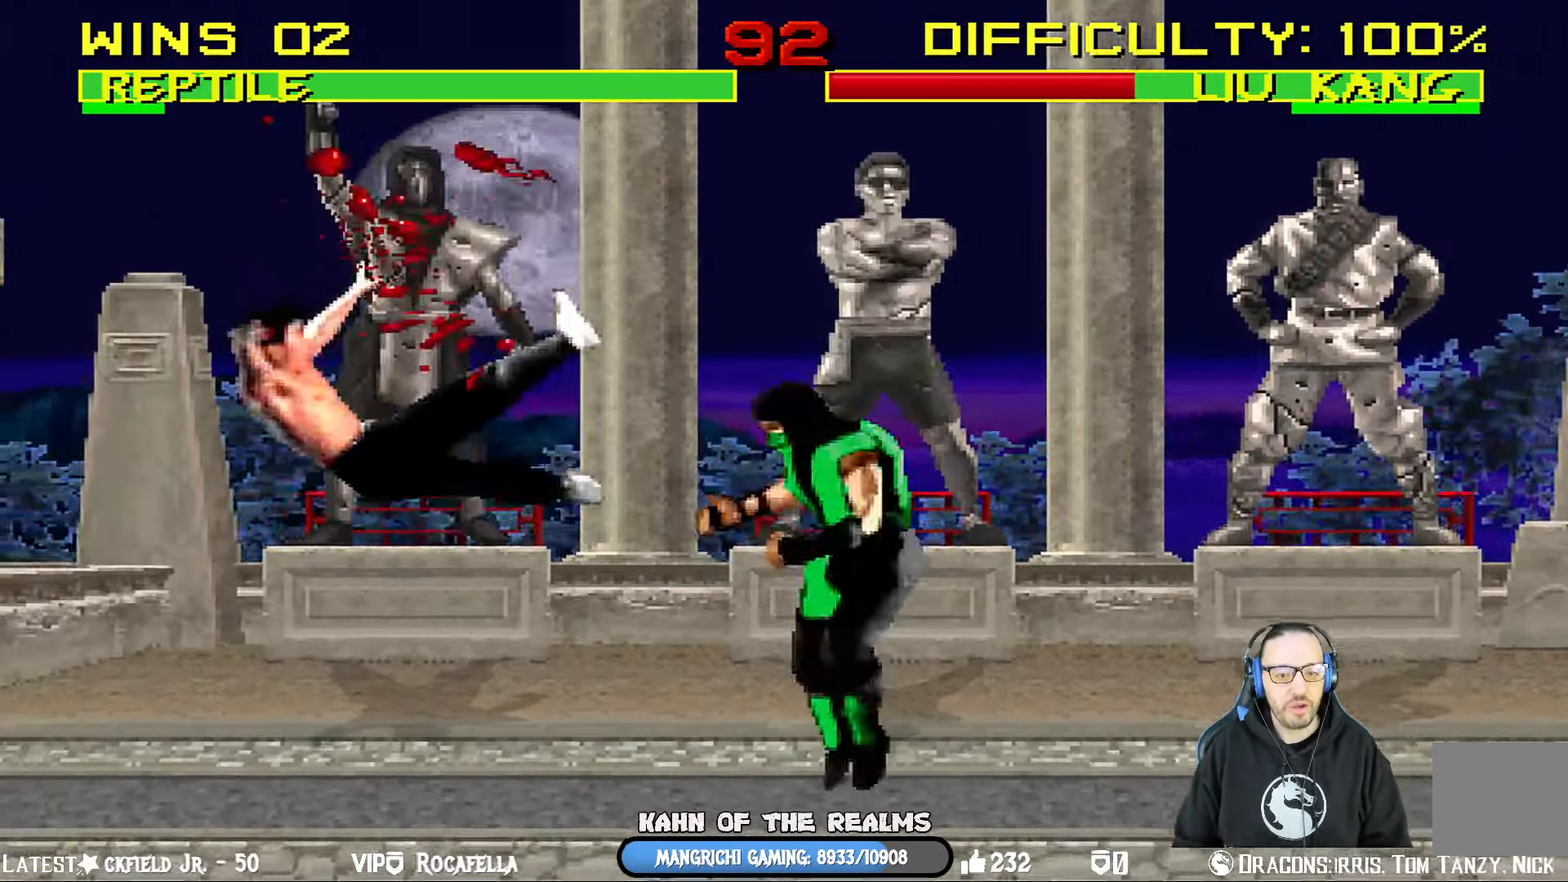
{"buttons": [], "left_stick": "center", "right_stick": "center", "events": [[16, "CIRCLE", "down"], [83, "SQUARE", "down"], [283, "SQUARE", "up"], [300, "DPAD_RIGHT", "up"], [317, "CIRCLE", "up"], [333, "CROSS", "up"], [367, "R1", "up"]]}
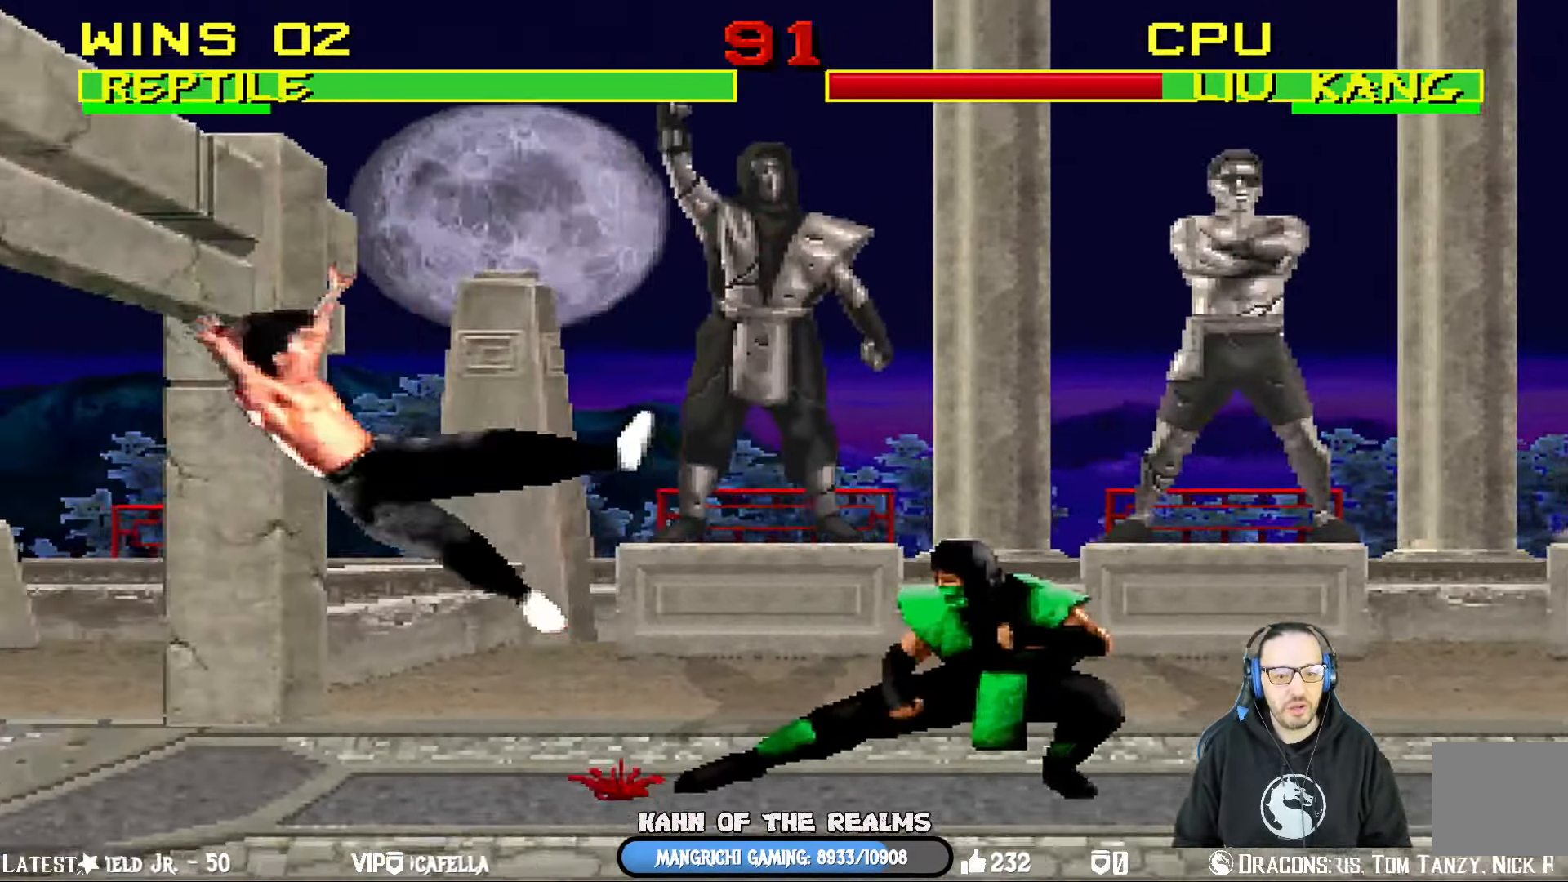
{"buttons": ["DPAD_DOWN", "DPAD_LEFT"], "left_stick": "center", "right_stick": "center", "events": [[167, "DPAD_DOWN", "down"], [200, "DPAD_LEFT", "down"], [251, "DPAD_DOWN", "up"], [301, "CROSS", "down"], [301, "DPAD_LEFT", "up"], [417, "CROSS", "up"], [451, "DPAD_DOWN", "down"], [484, "DPAD_LEFT", "down"]]}
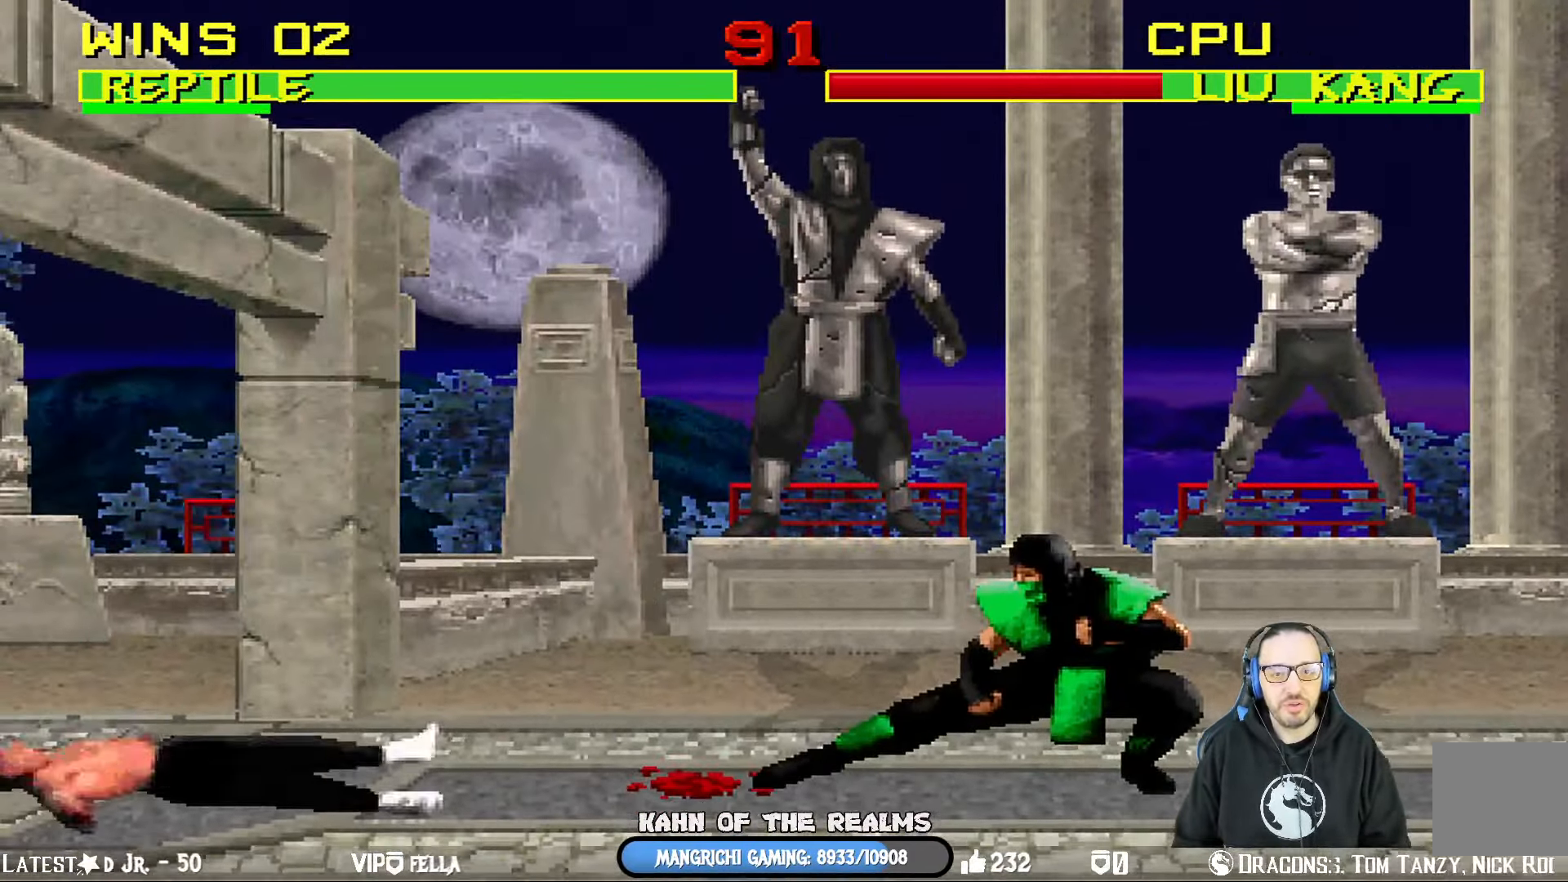
{"buttons": ["L1"], "left_stick": "center", "right_stick": "center", "events": [[50, "DPAD_DOWN", "up"], [66, "DPAD_LEFT", "up"], [183, "DPAD_RIGHT", "down"], [200, "L1", "down"], [467, "DPAD_RIGHT", "up"]]}
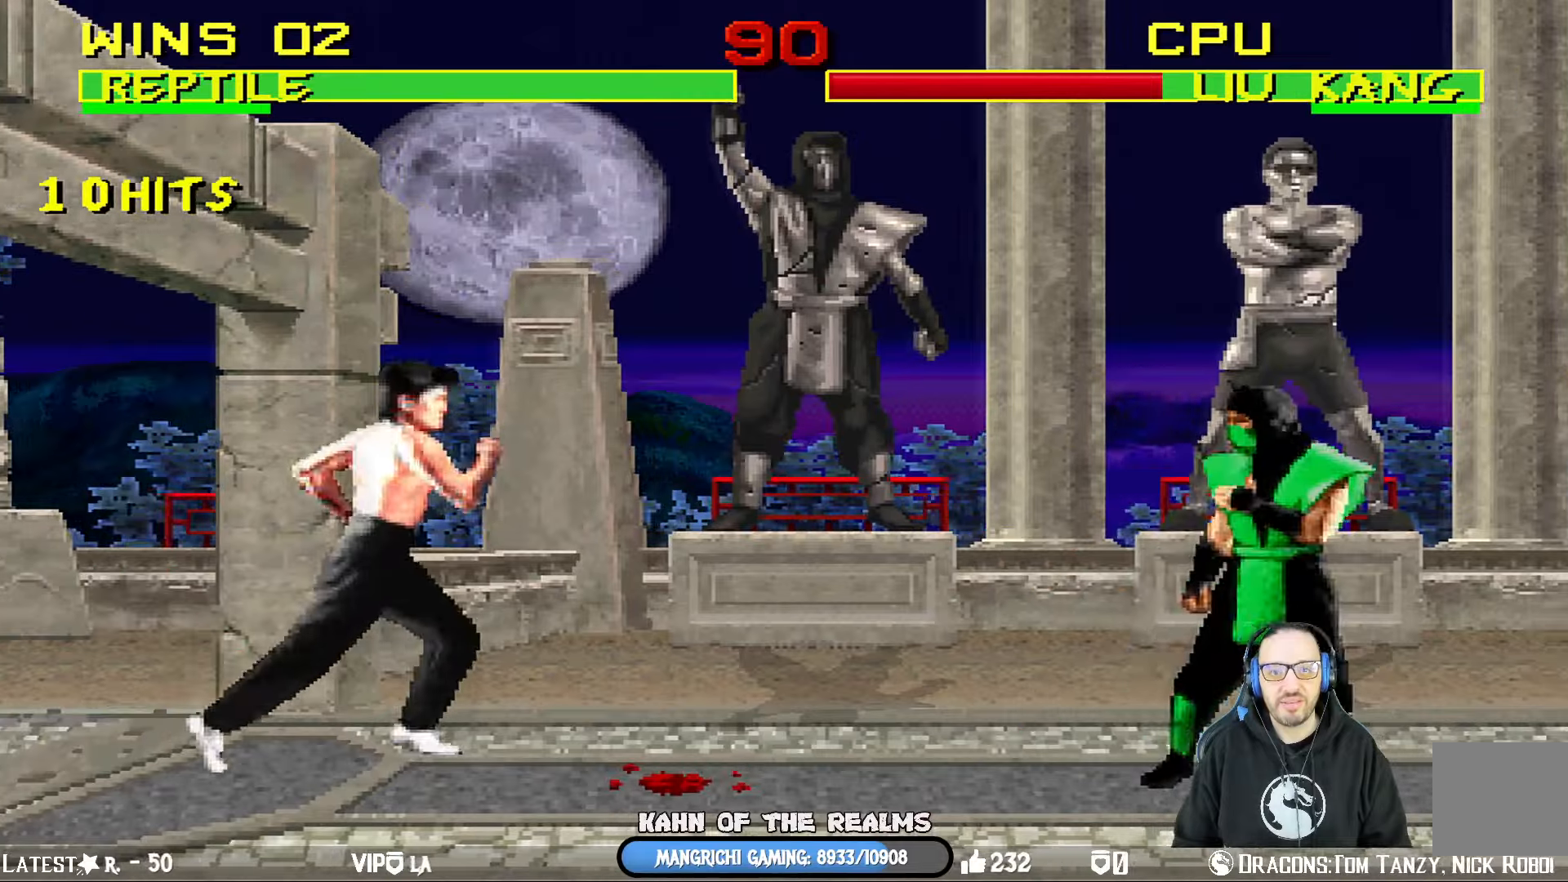
{"buttons": ["SQUARE", "L1", "DPAD_DOWN"], "left_stick": "center", "right_stick": "center", "events": [[50, "DPAD_LEFT", "down"], [66, "DPAD_UP", "down"], [350, "DPAD_UP", "up"], [400, "DPAD_LEFT", "up"], [433, "DPAD_DOWN", "down"], [500, "SQUARE", "down"]]}
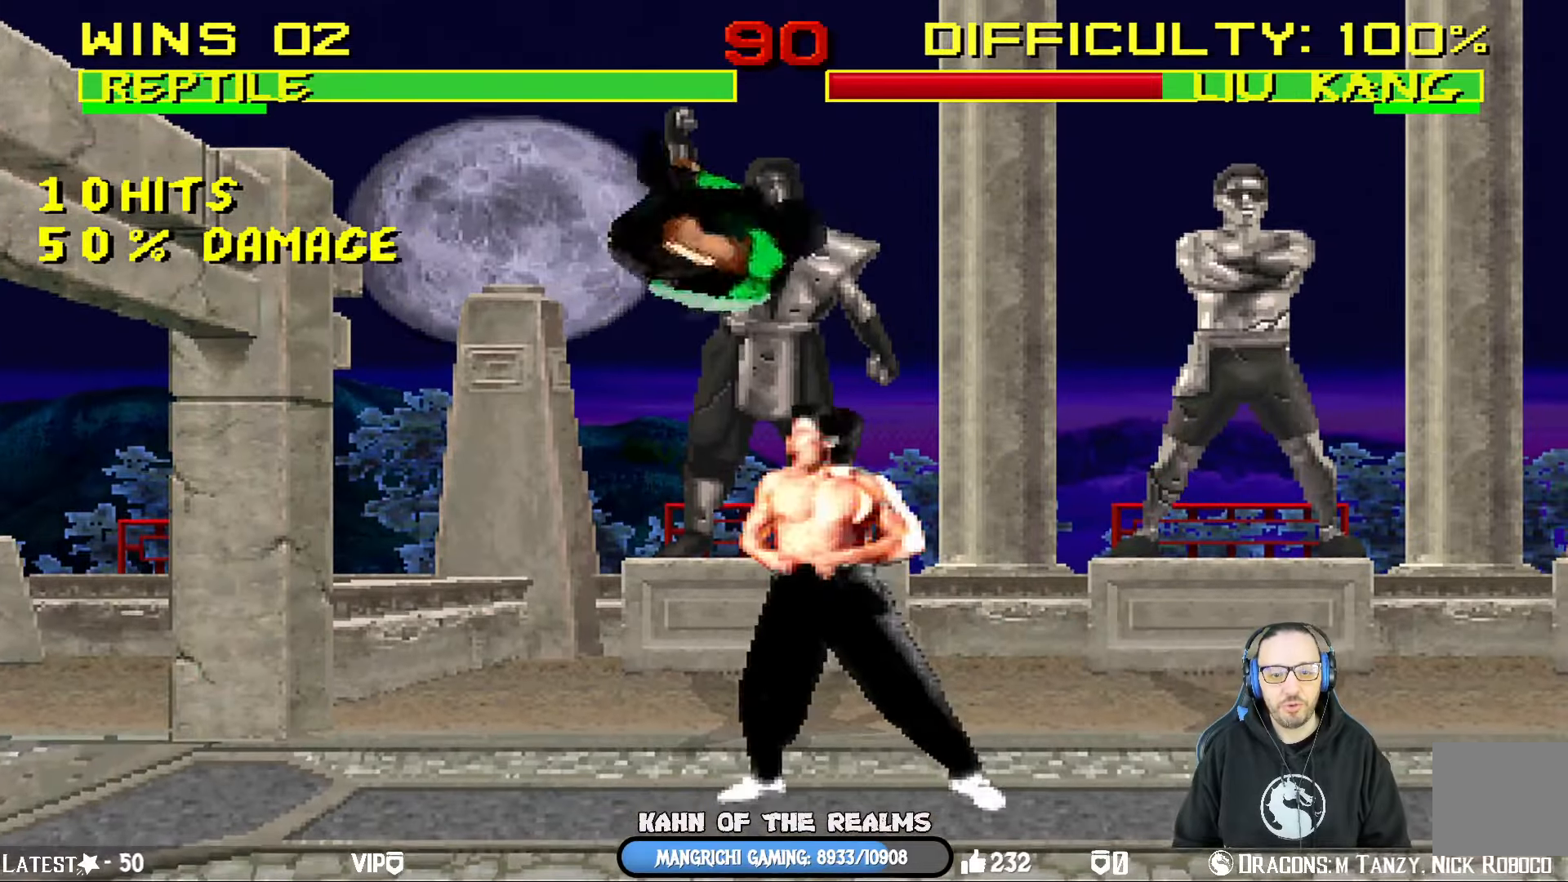
{"buttons": ["CROSS", "L1", "DPAD_DOWN"], "left_stick": "center", "right_stick": "center", "events": [[100, "SQUARE", "up"], [184, "SQUARE", "down"], [250, "SQUARE", "up"], [334, "SQUARE", "down"], [434, "CROSS", "down"], [434, "SQUARE", "up"]]}
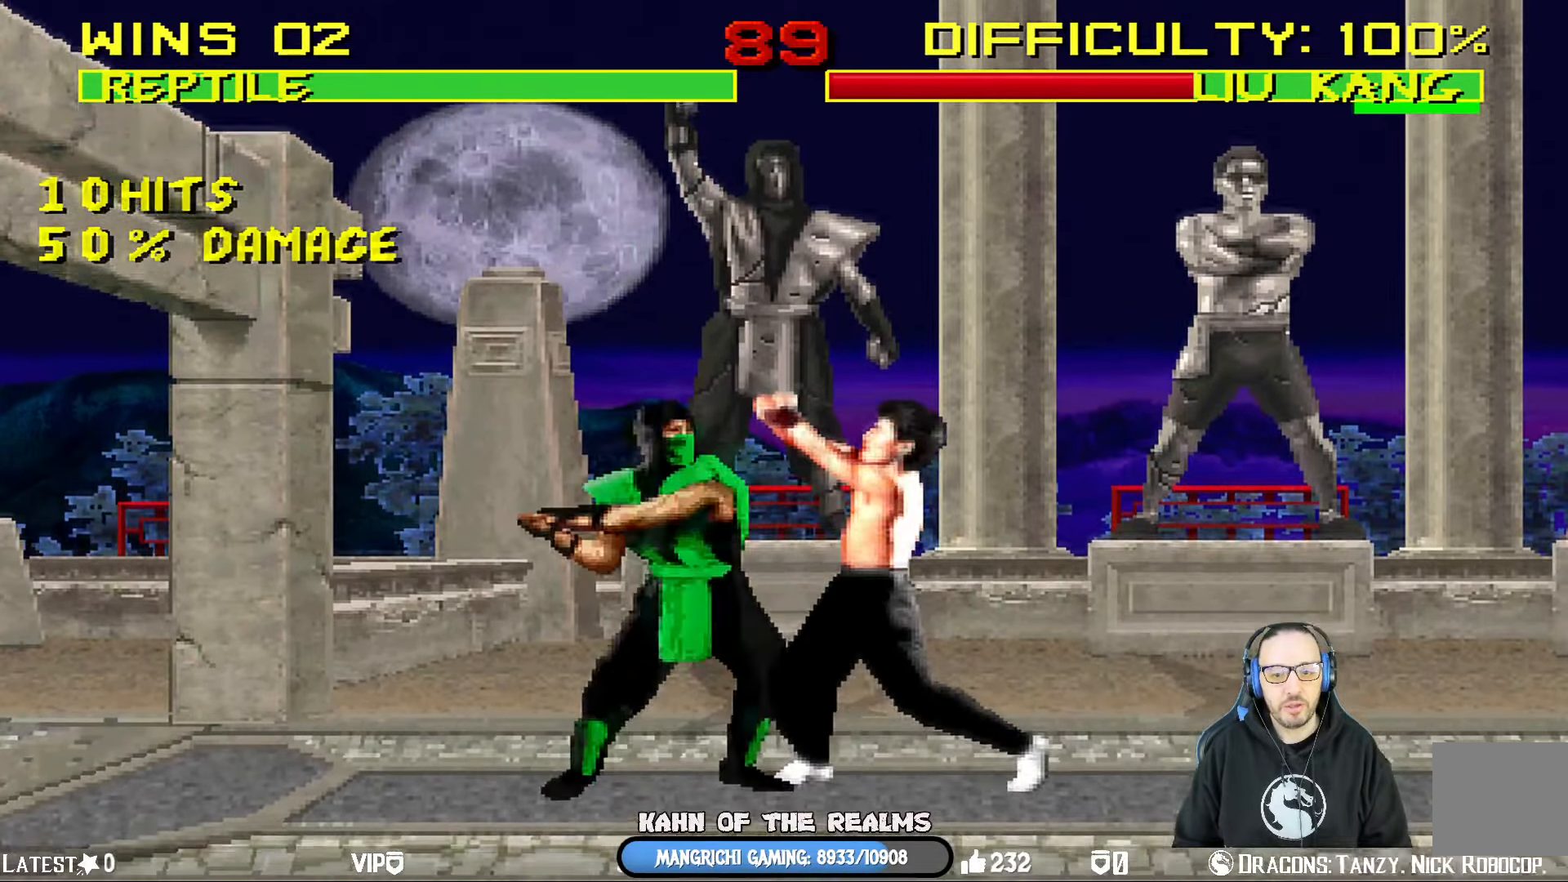
{"buttons": ["DPAD_LEFT"], "left_stick": "center", "right_stick": "center", "events": [[33, "CROSS", "up"], [83, "CROSS", "down"], [183, "CROSS", "up"], [216, "DPAD_RIGHT", "down"], [250, "CROSS", "down"], [317, "DPAD_RIGHT", "up"], [333, "DPAD_DOWN", "up"], [367, "L1", "up"], [400, "CROSS", "up"], [483, "DPAD_LEFT", "down"]]}